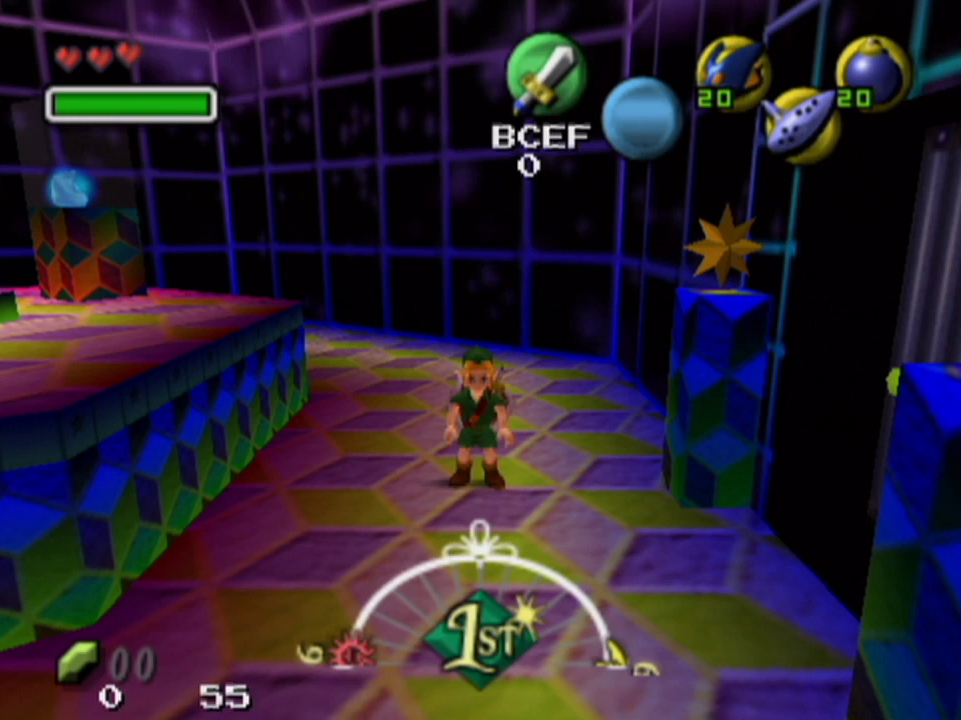
Gameplay with a controller; each line is a JSON object with the inputs held at the frame after it (dt_ms = milliseconds from this image to that frame). "events" lists button and stick changes between this image and that frame as [ms after this image, input, new state], when the widget could be followed in between. Not read: L3 R3.
{"dt_ms": 500, "buttons": ["L1"], "left_stick": "center", "right_stick": "center", "events": [[67, "L1", "down"]]}
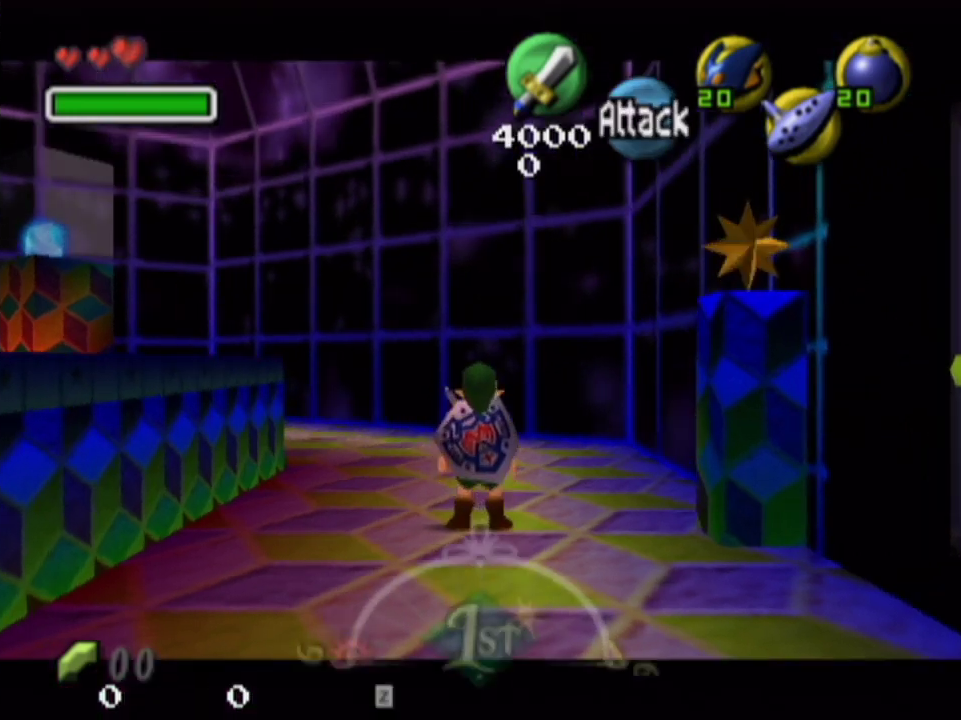
{"dt_ms": 500, "buttons": ["L1"], "left_stick": "center", "right_stick": "center", "events": []}
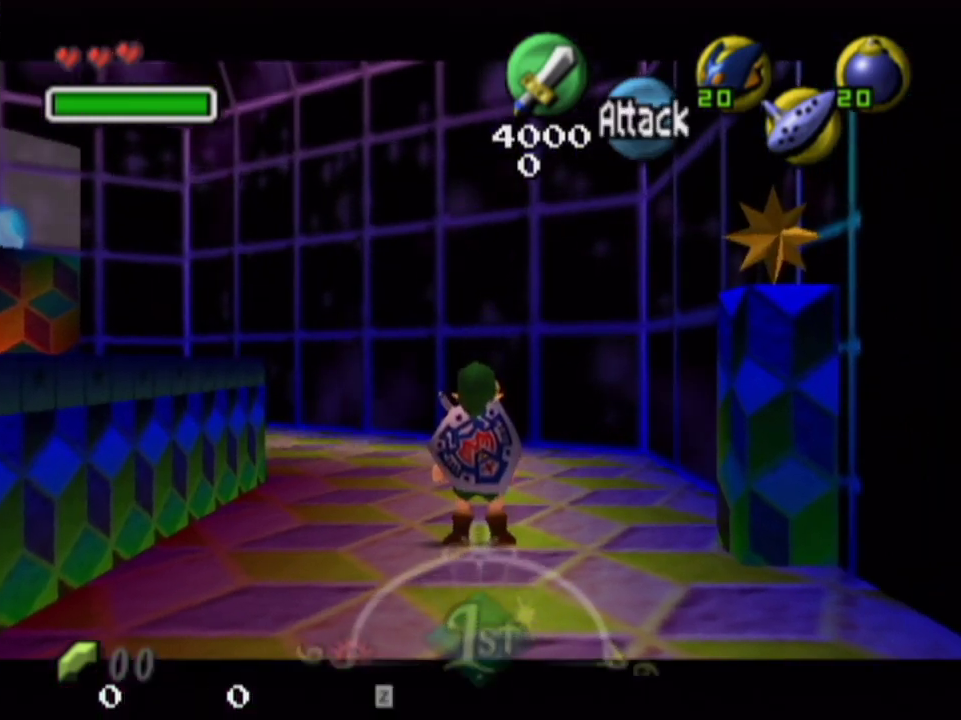
{"dt_ms": 500, "buttons": ["L1"], "left_stick": "center", "right_stick": "center", "events": []}
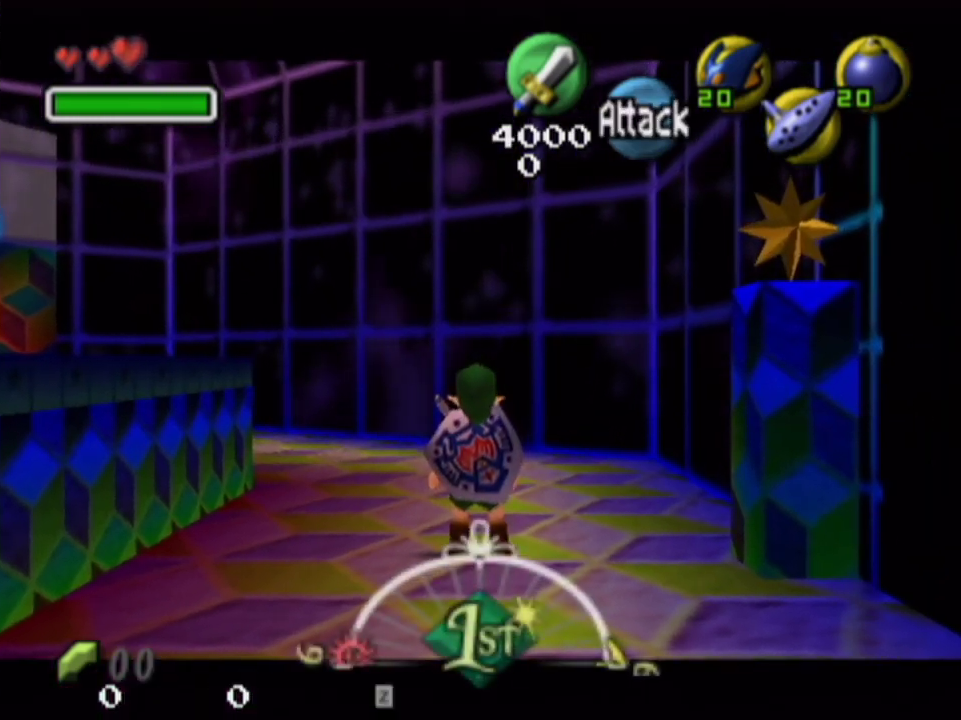
{"dt_ms": 500, "buttons": ["L1"], "left_stick": "center", "right_stick": "center", "events": []}
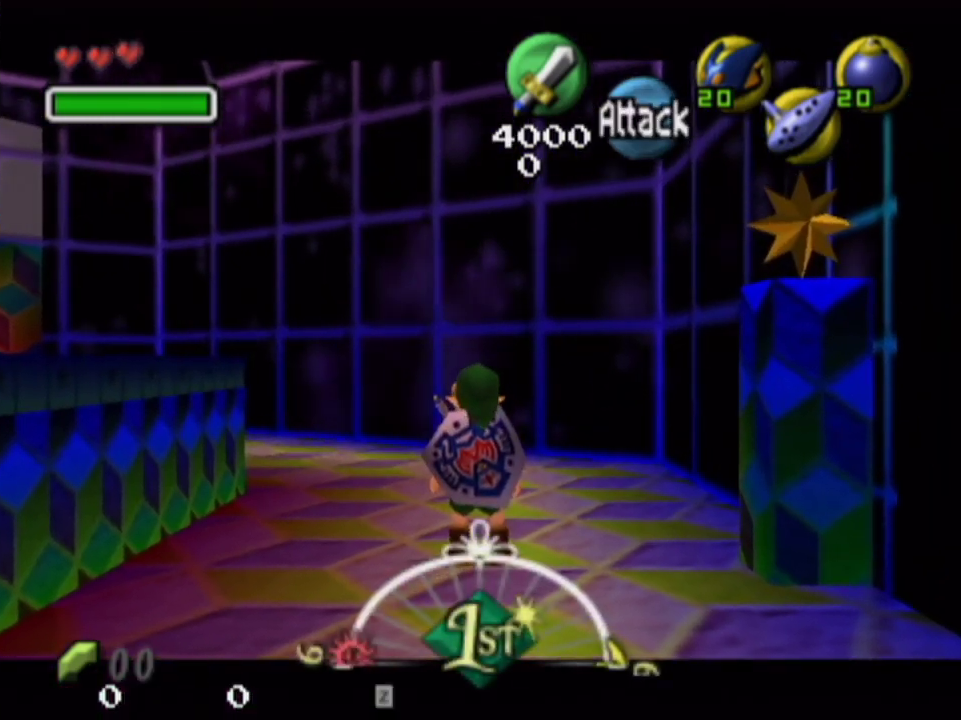
{"dt_ms": 500, "buttons": ["L1"], "left_stick": "center", "right_stick": "center", "events": []}
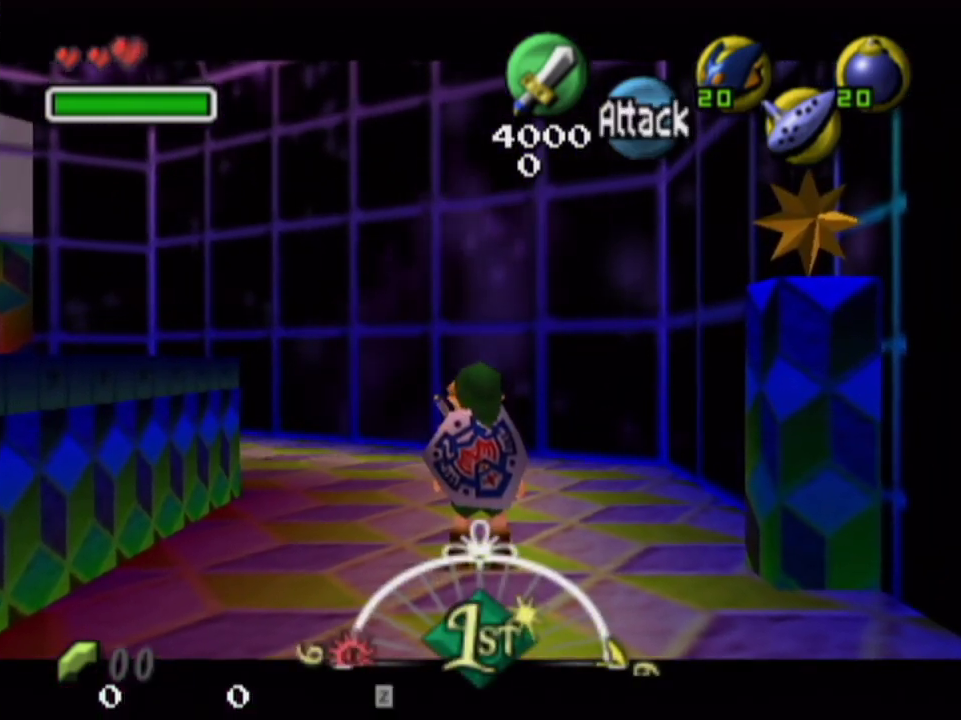
{"dt_ms": 500, "buttons": ["L1"], "left_stick": "center", "right_stick": "center", "events": []}
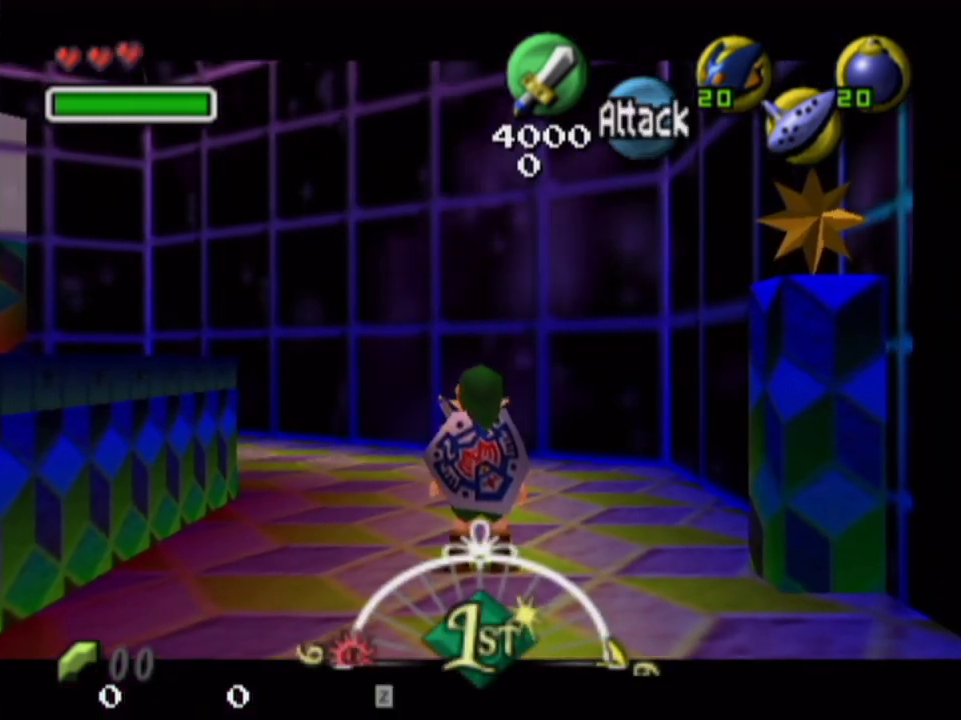
{"dt_ms": 500, "buttons": ["L1"], "left_stick": "center", "right_stick": "center", "events": []}
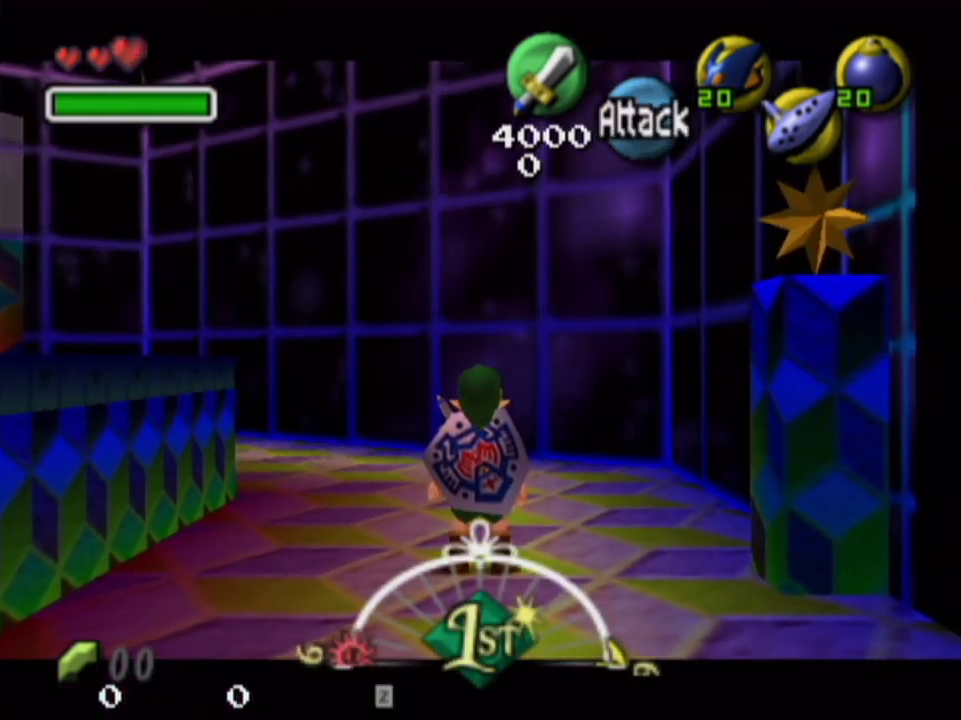
{"dt_ms": 500, "buttons": ["L1"], "left_stick": "down-left", "right_stick": "center", "events": [[433, "left_stick", "down-left"]]}
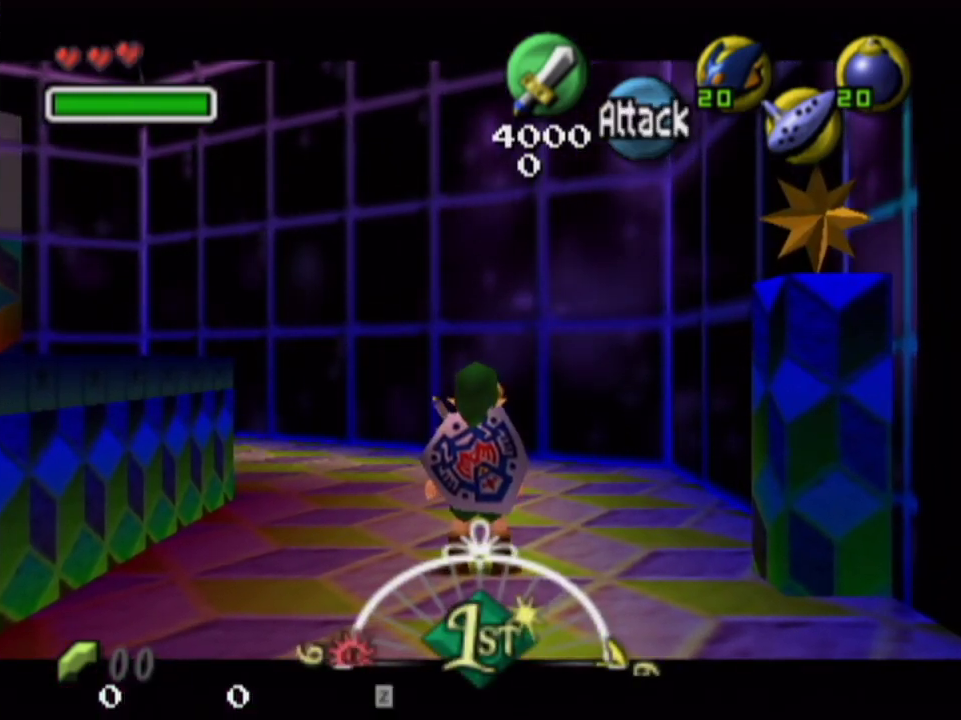
{"dt_ms": 600, "buttons": ["L1"], "left_stick": "down", "right_stick": "center", "events": [[367, "left_stick", "center"], [600, "left_stick", "down"]]}
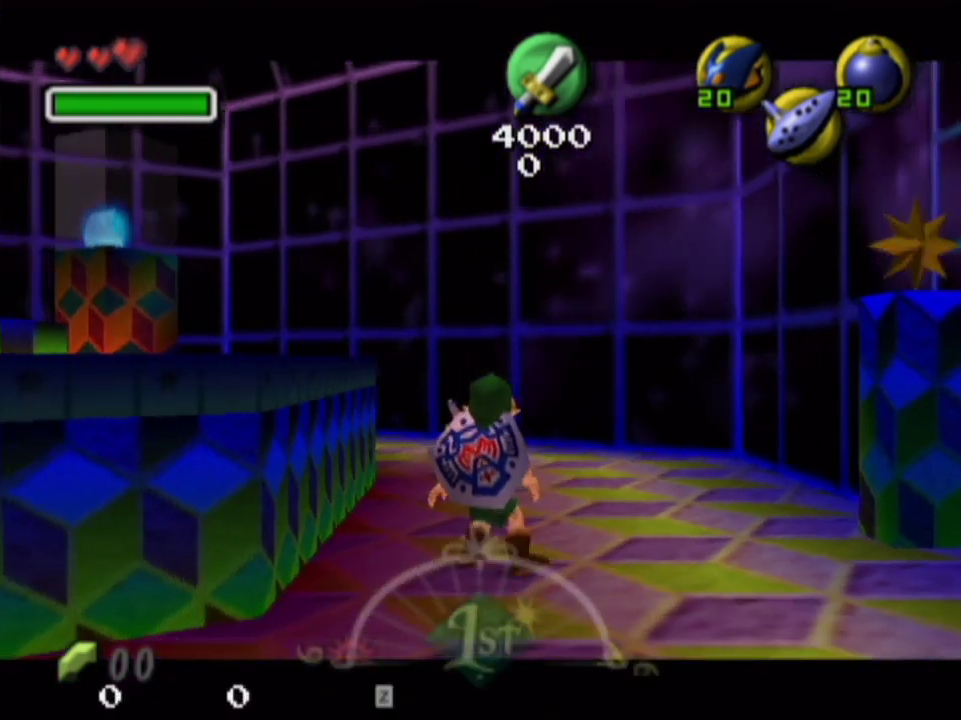
{"dt_ms": 400, "buttons": ["L1"], "left_stick": "up", "right_stick": "center", "events": [[333, "left_stick", "up"]]}
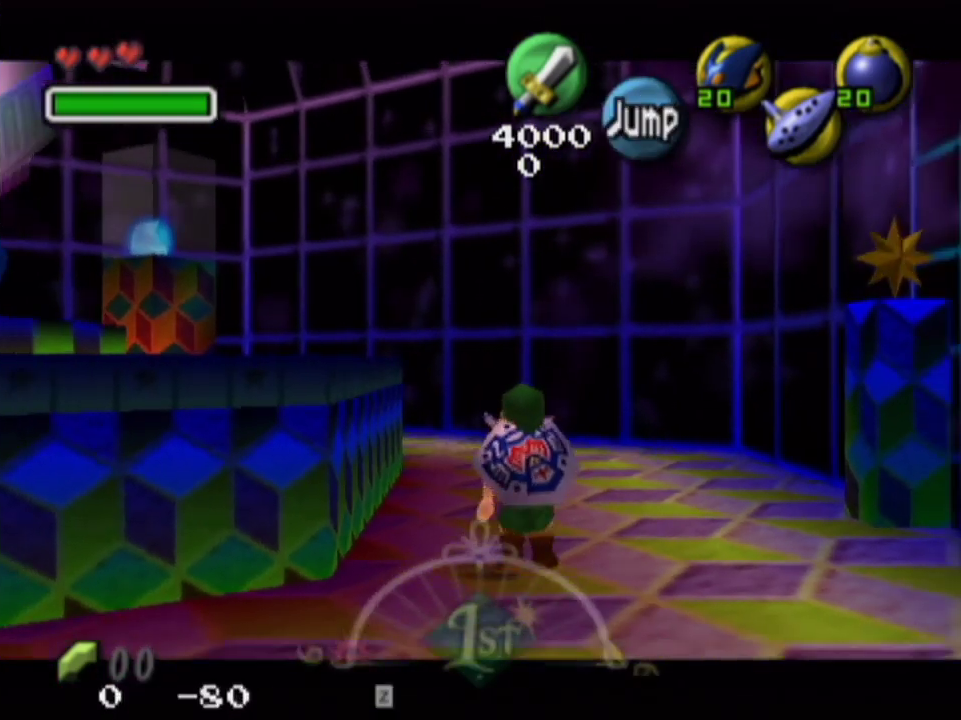
{"dt_ms": 400, "buttons": ["CROSS", "L1"], "left_stick": "up", "right_stick": "center", "events": [[367, "CROSS", "down"]]}
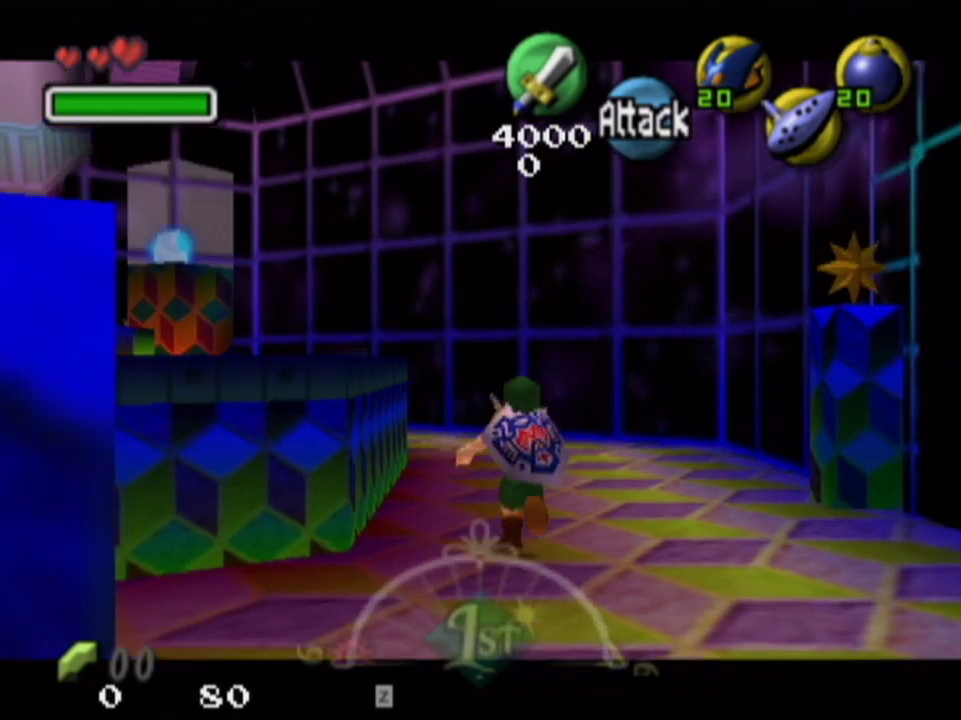
{"dt_ms": 600, "buttons": ["L1"], "left_stick": "up", "right_stick": "center", "events": [[33, "CROSS", "up"]]}
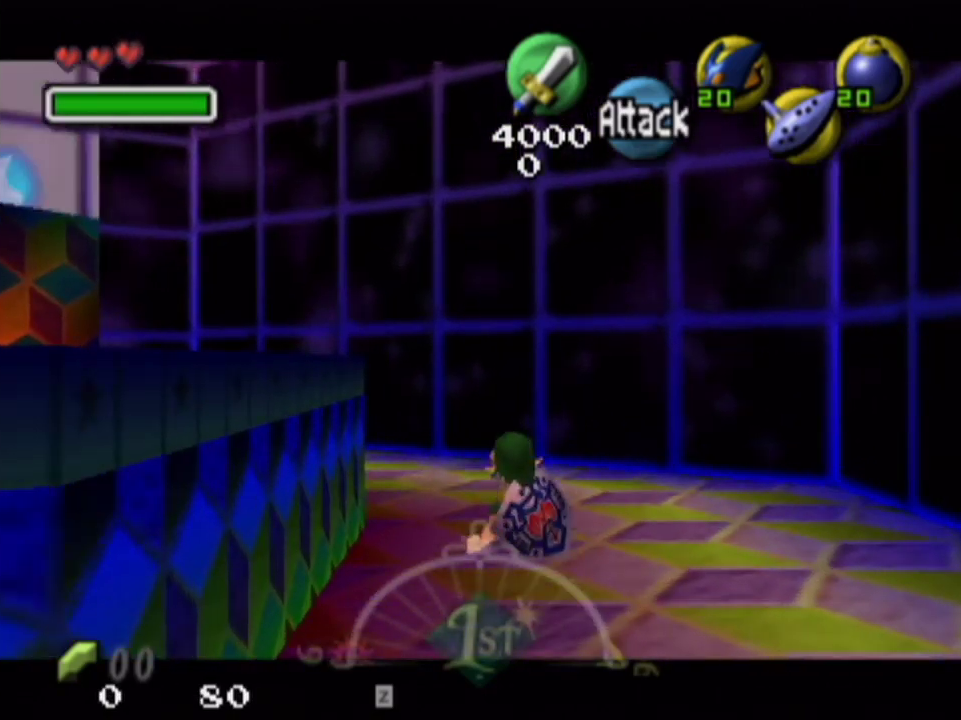
{"dt_ms": 500, "buttons": ["CROSS", "L1"], "left_stick": "down", "right_stick": "center", "events": [[67, "CROSS", "down"], [67, "left_stick", "down"]]}